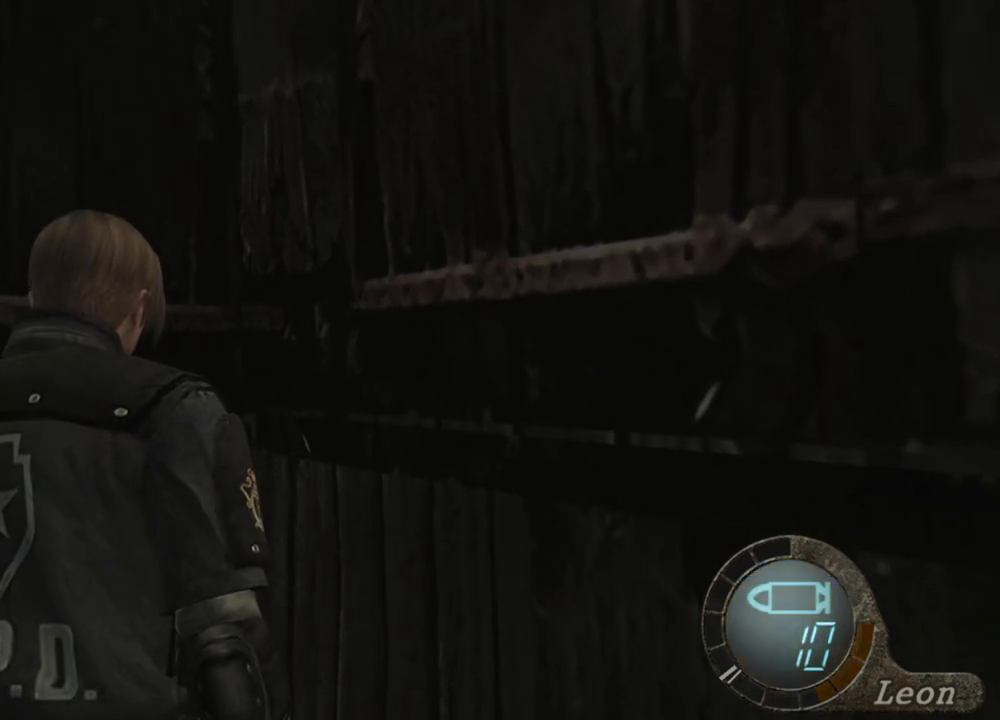
Gameplay with keyboard and mouse; each line is a JSON object with the keys and mouse buttons held at the frame after it. "events" lists presses ("down") and releases ("up") of "1", "2", "3", "4", "5", "a", "alt", "b", "c", "ctrl", "d", "e", "f", "g", "q", "r", "s", "shift", "space", "t", "tab", "tilde", "v", "w", "x", "z", "mouse_left", "mouse_wheel", "mouse_right", "mouse_mb4" and "mouse_mb5" between this image and that frame as [ms after this image, input, new state], when the widget could be followed in between. "mouse_left", "mouse_wheel", "mouse_right", "mouse_mb4", "mouse_mb5" = the "left", "wheel", "right", "mb4", "mb5" buttons of the "mouse" list. No other keys are recorded. "wheel" means that the mouse wheel is clicked or scrolled. Mouse movement is not recorded.
{"keys": [], "mouse": [], "events": []}
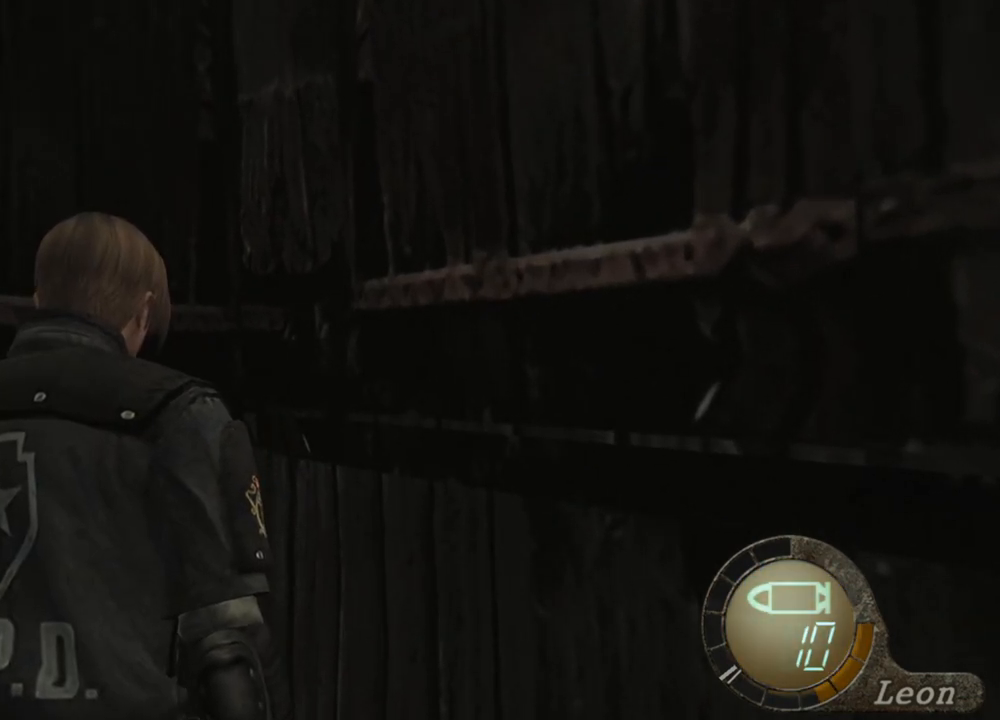
{"keys": [], "mouse": [], "events": []}
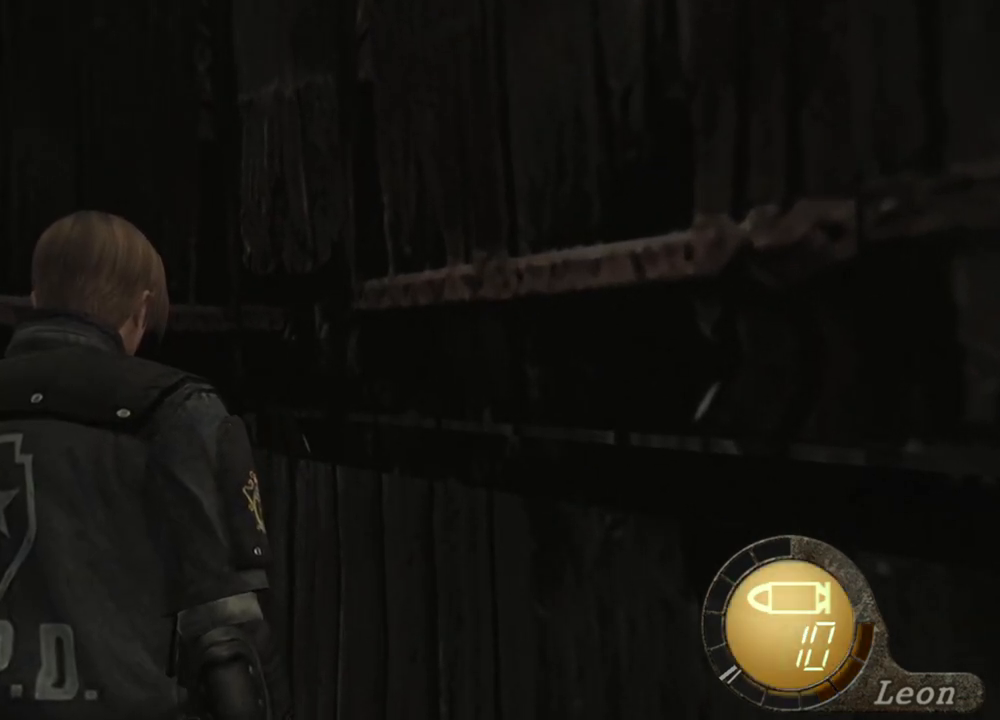
{"keys": [], "mouse": [], "events": []}
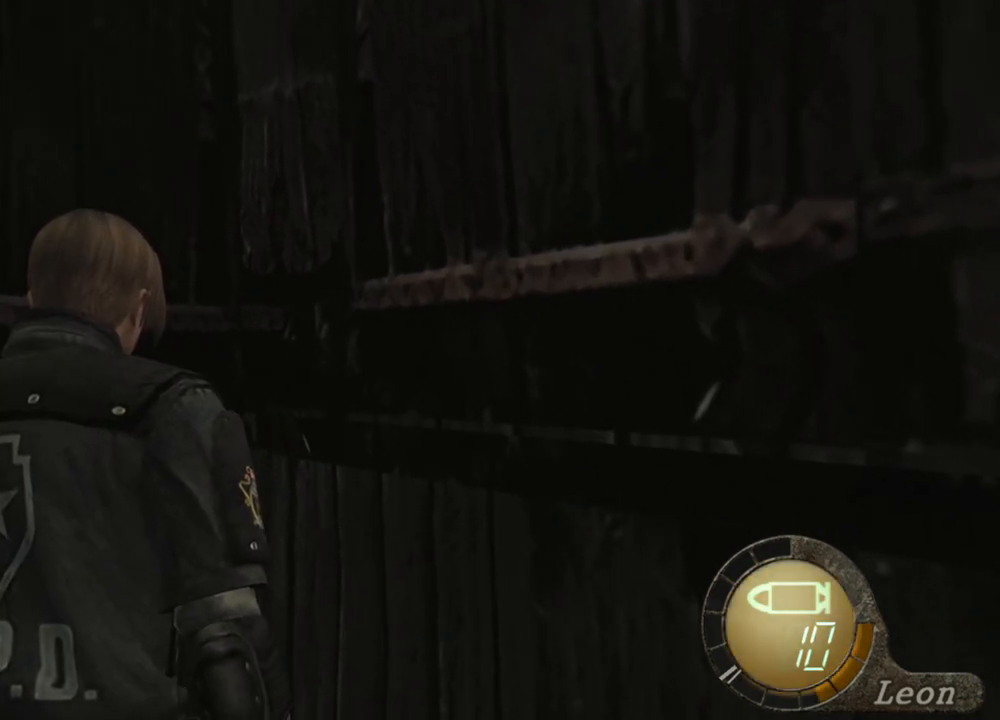
{"keys": [], "mouse": [], "events": [[267, "d", "down"], [367, "d", "up"], [400, "d", "down"], [500, "d", "up"]]}
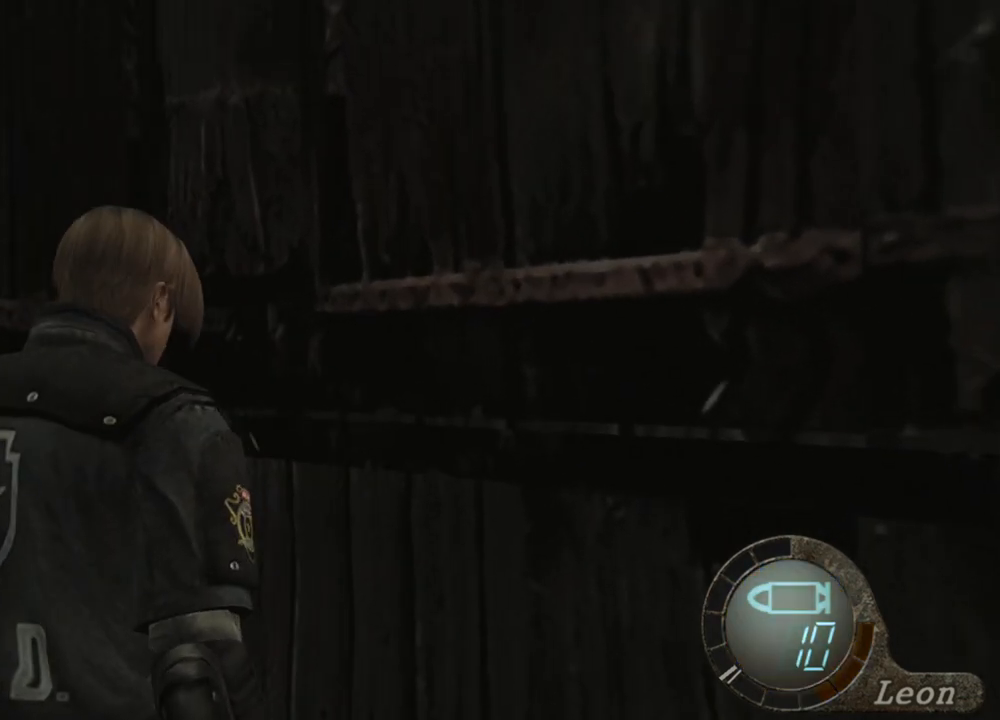
{"keys": ["shift", "w"], "mouse": [], "events": [[100, "w", "down"], [467, "shift", "down"]]}
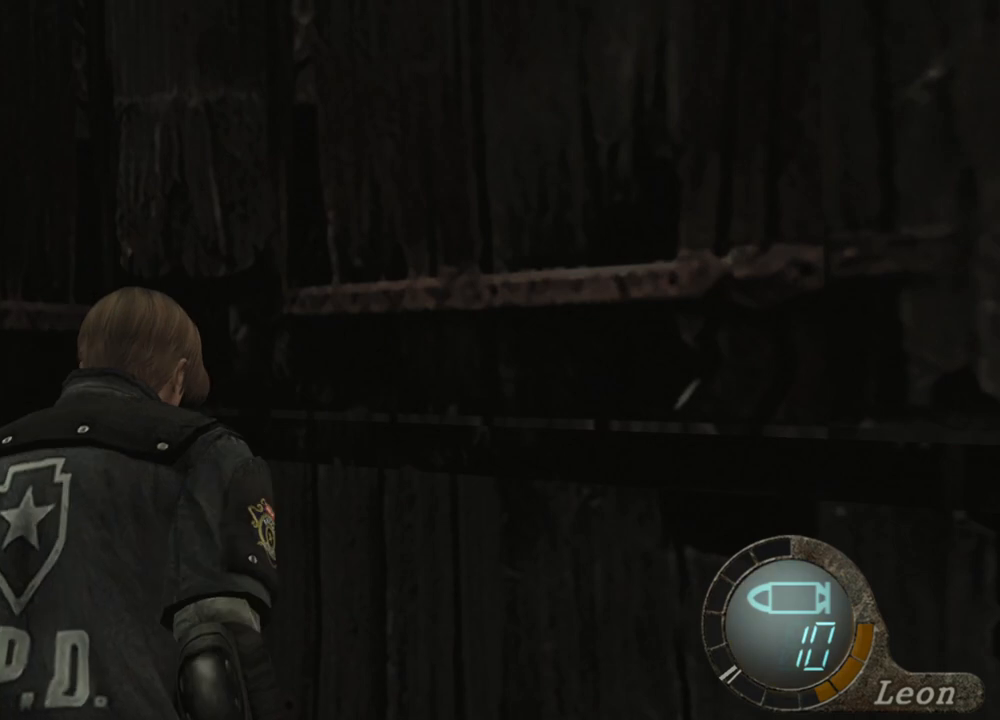
{"keys": ["shift", "w"], "mouse": [], "events": []}
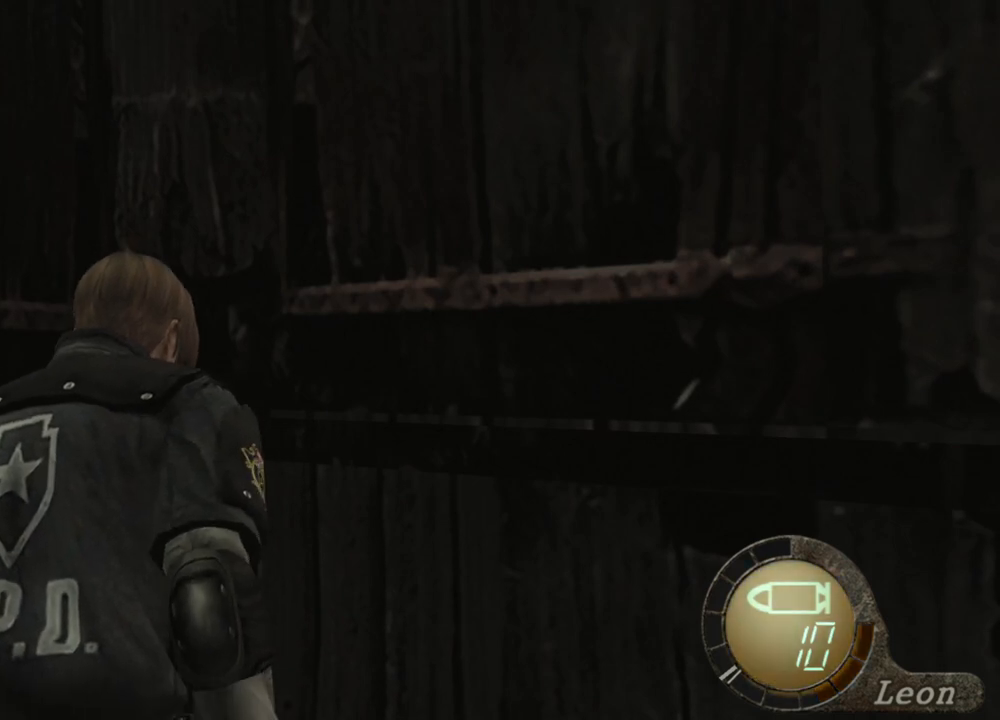
{"keys": ["shift", "w"], "mouse": [], "events": []}
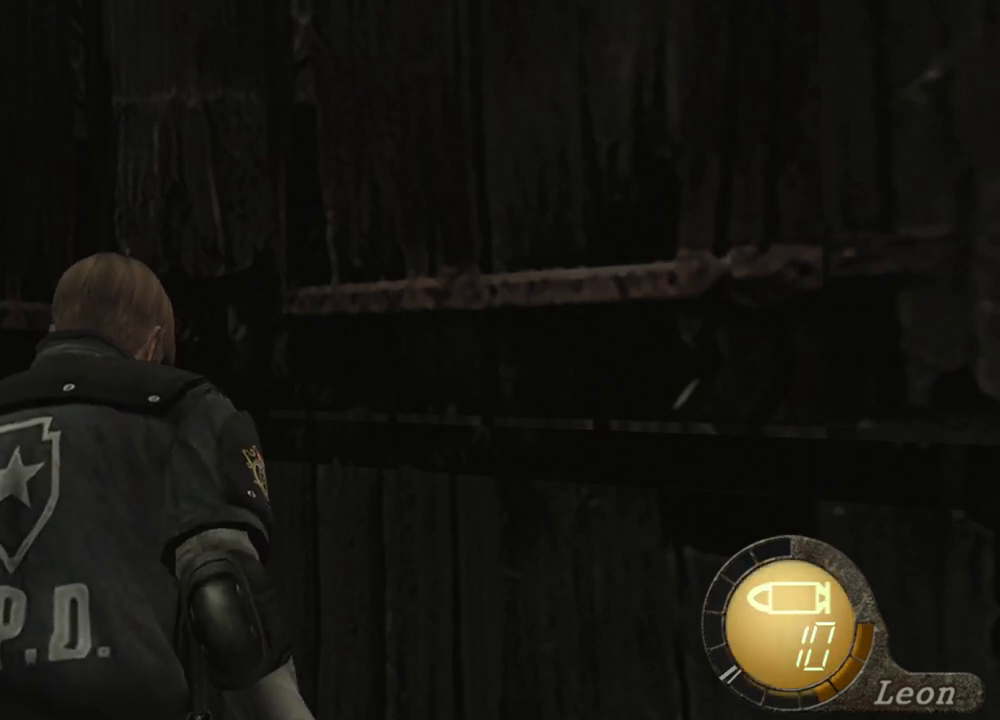
{"keys": ["shift", "w"], "mouse": [], "events": []}
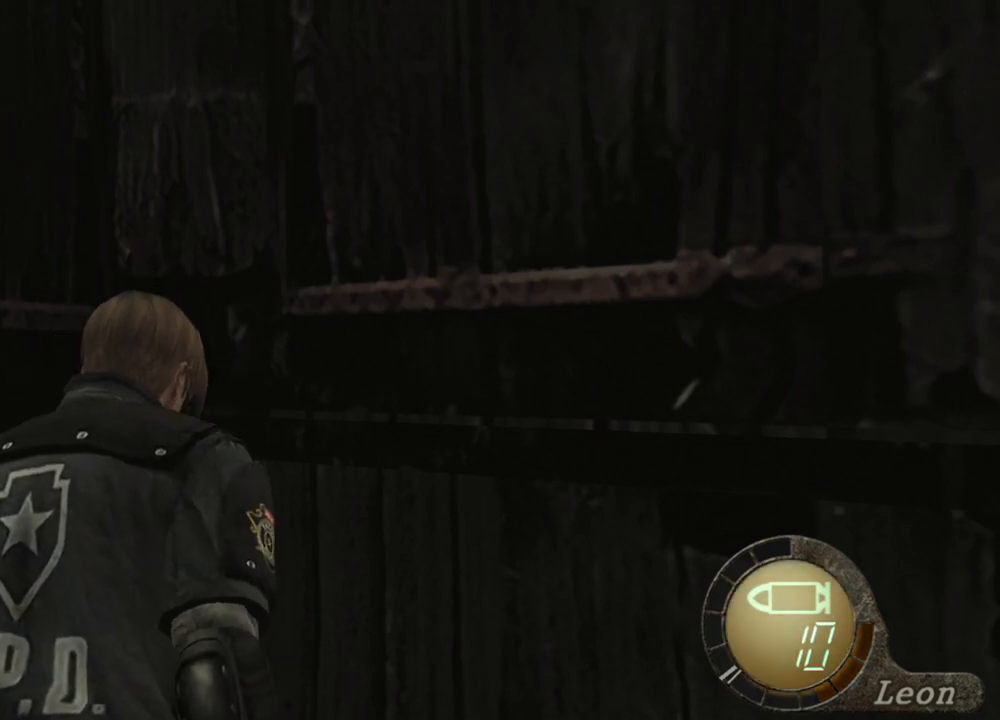
{"keys": [], "mouse": [], "events": [[400, "shift", "up"], [400, "w", "up"]]}
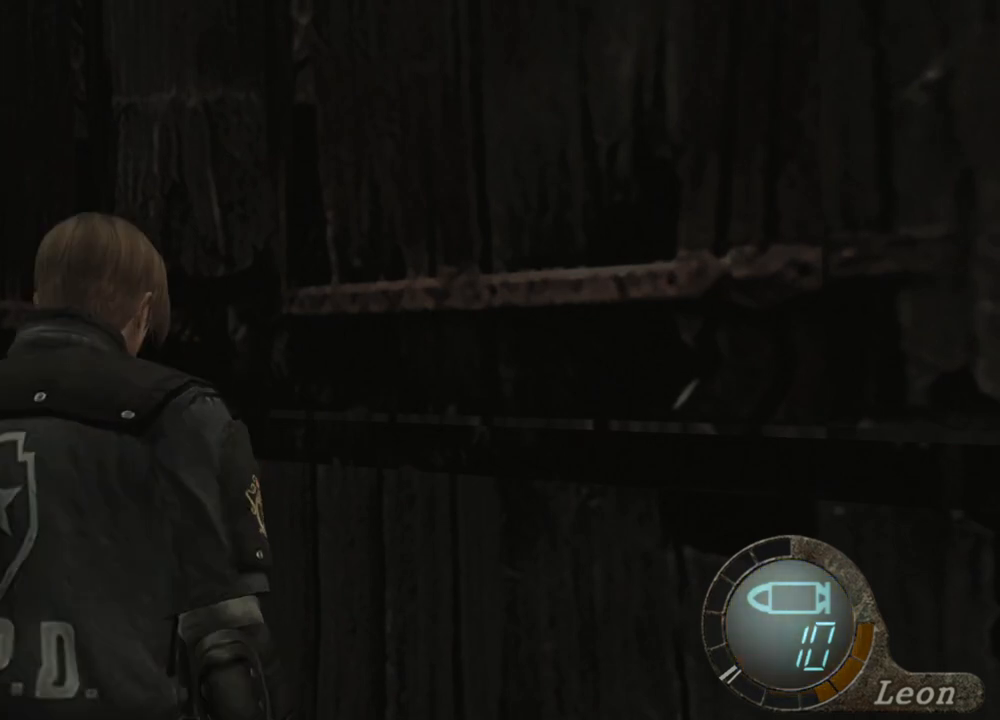
{"keys": [], "mouse": [], "events": []}
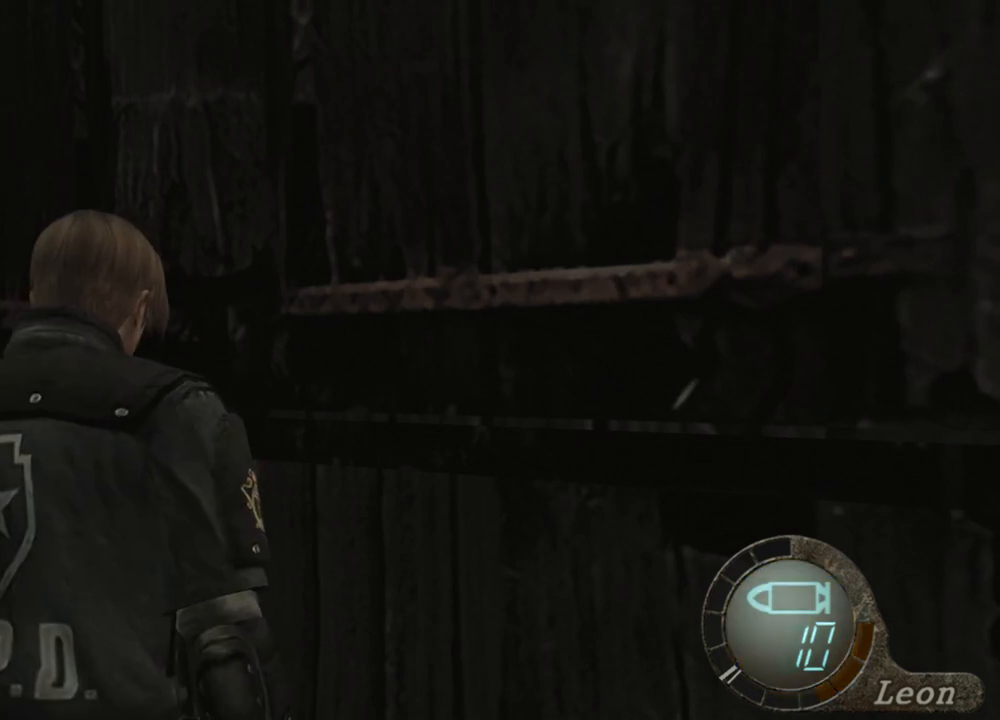
{"keys": [], "mouse": [], "events": []}
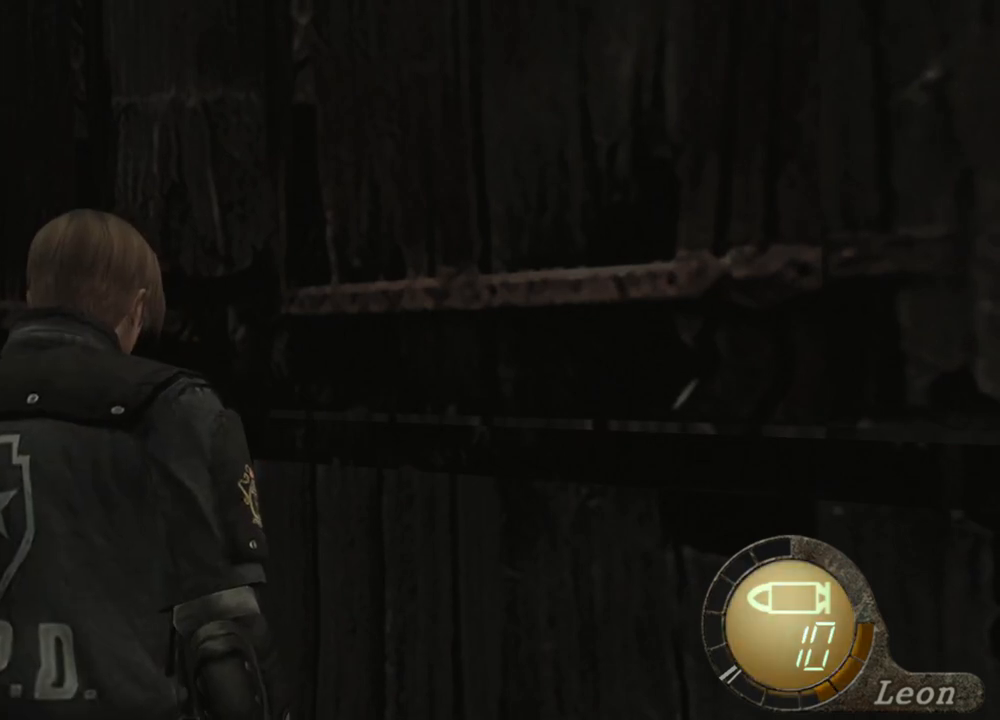
{"keys": [], "mouse": [], "events": []}
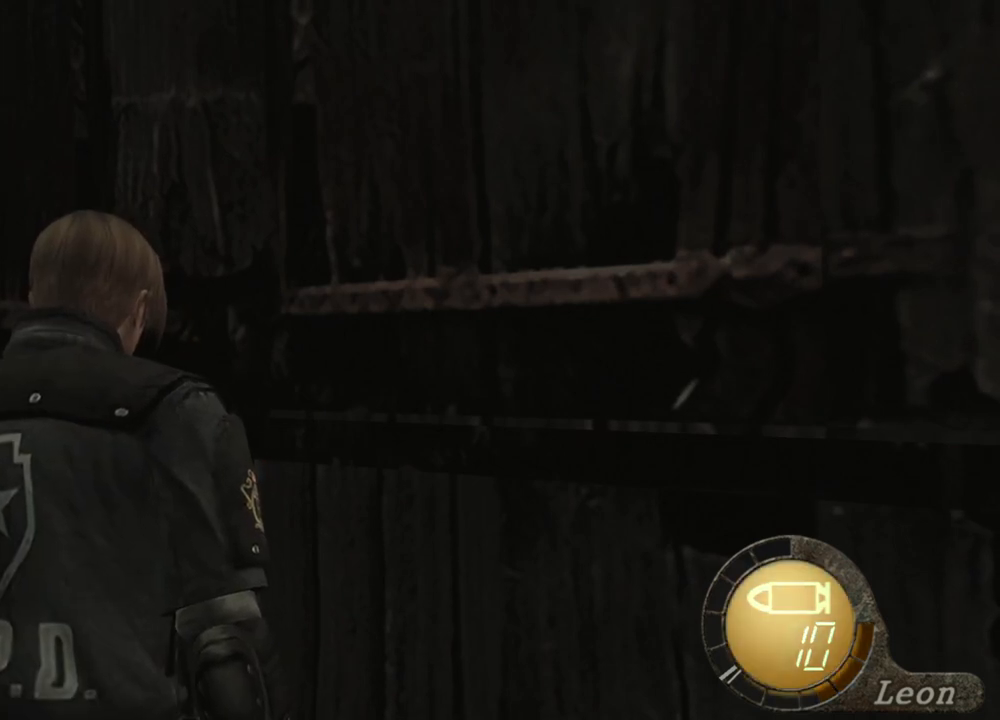
{"keys": ["a"], "mouse": [], "events": [[133, "a", "down"], [267, "a", "up"], [300, "a", "down"], [400, "a", "up"], [433, "a", "down"]]}
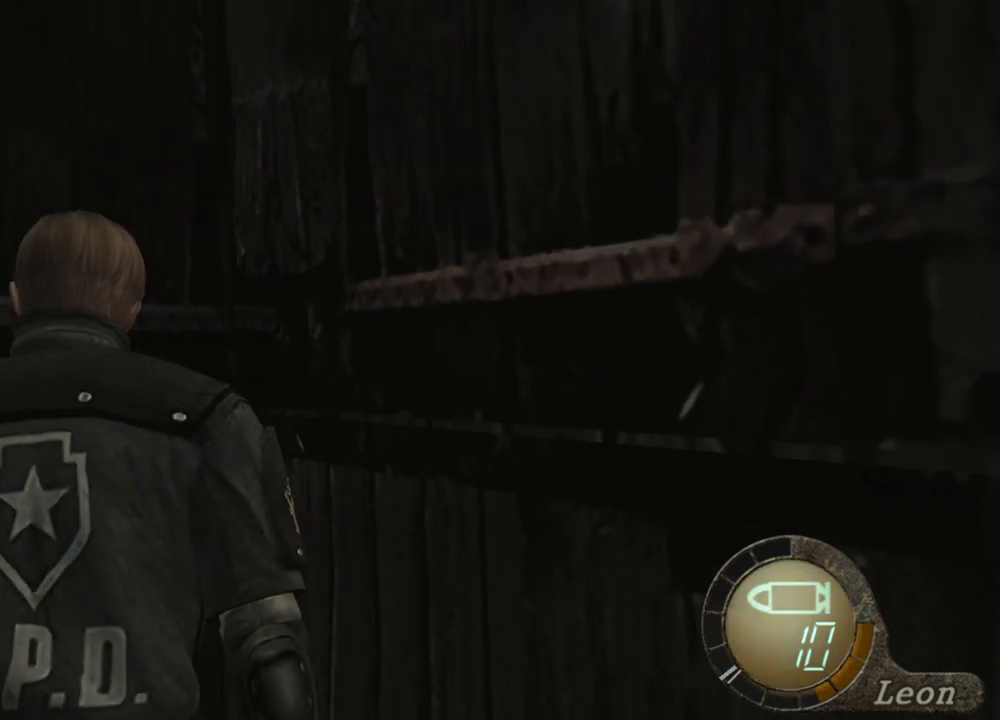
{"keys": [], "mouse": [], "events": [[100, "a", "up"], [133, "a", "down"], [267, "a", "up"]]}
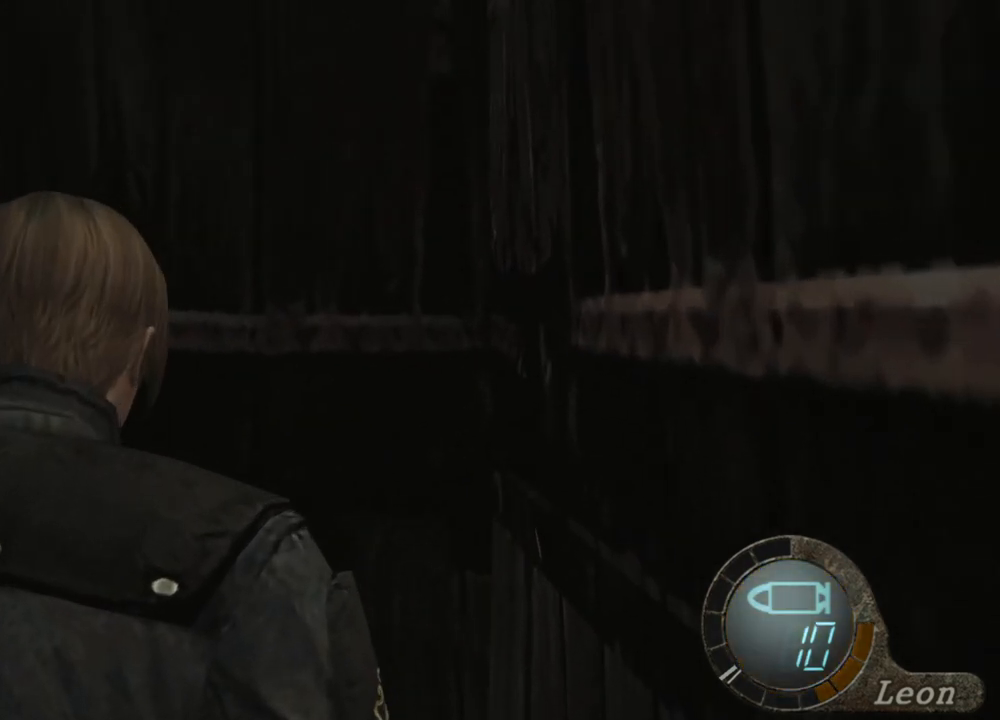
{"keys": ["shift", "w"], "mouse": [], "events": [[100, "a", "down"], [200, "a", "up"], [333, "w", "down"], [400, "shift", "down"]]}
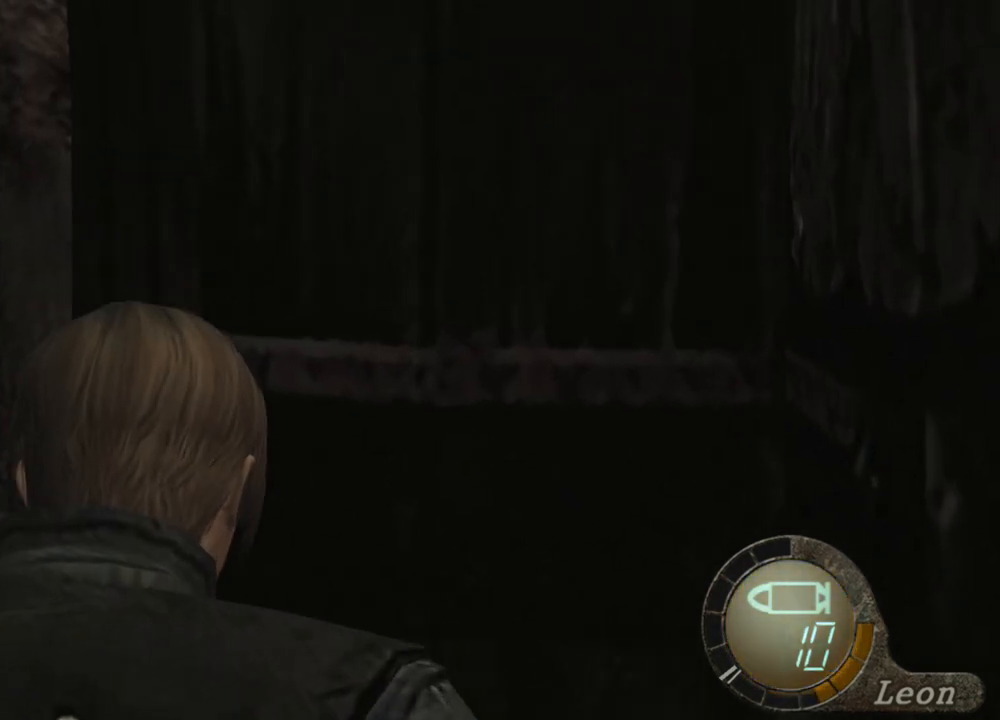
{"keys": ["shift", "w"], "mouse": [], "events": []}
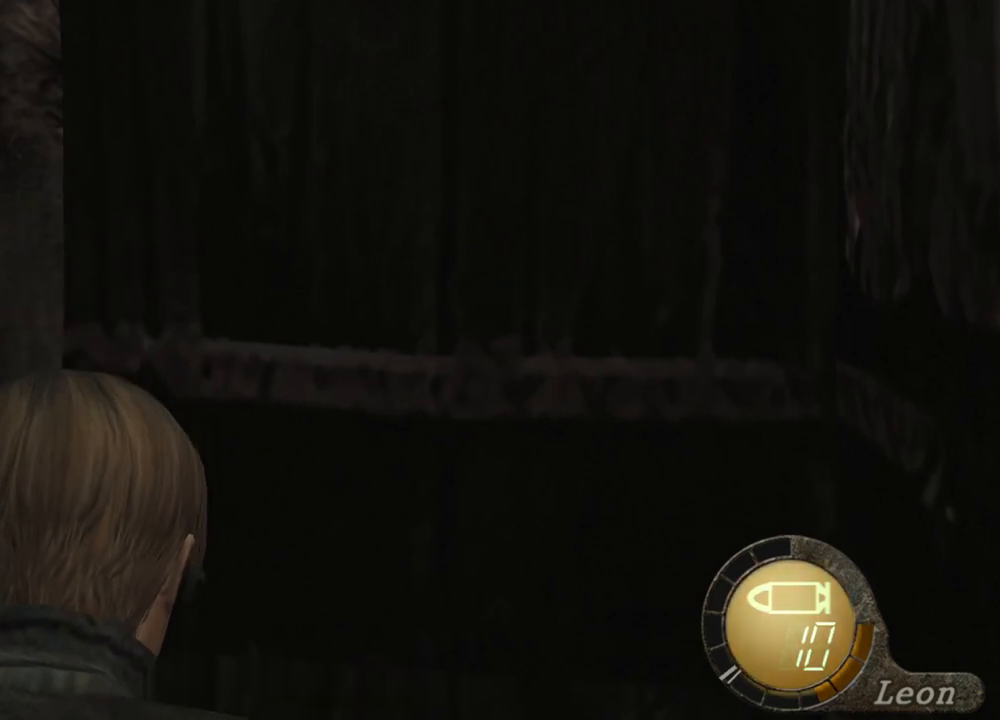
{"keys": ["shift", "w"], "mouse": [], "events": []}
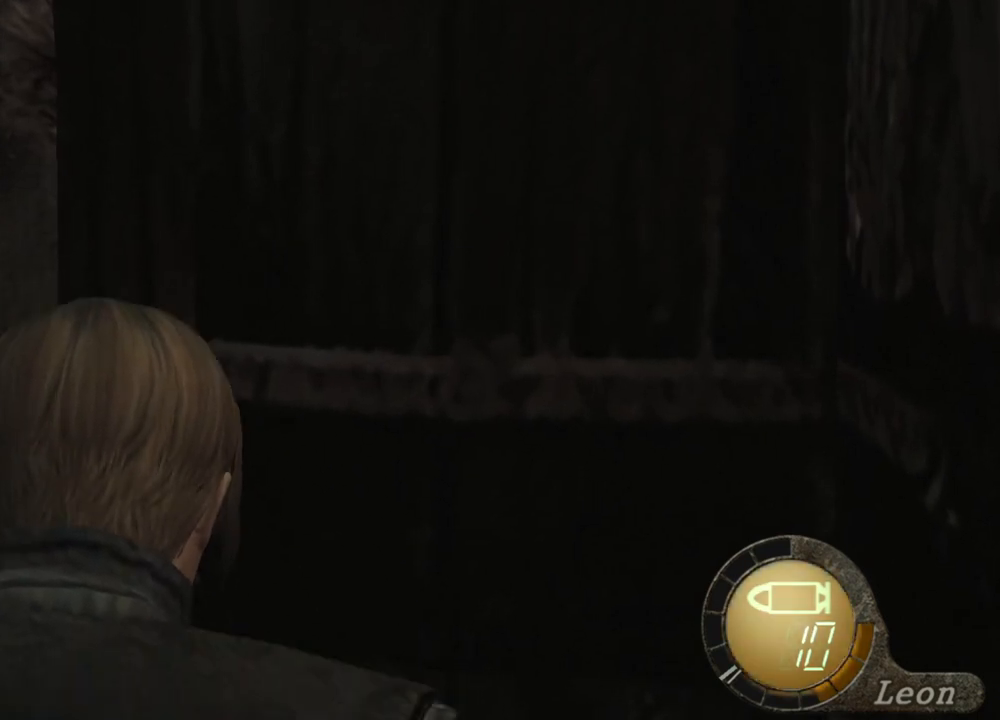
{"keys": ["shift", "w"], "mouse": [], "events": []}
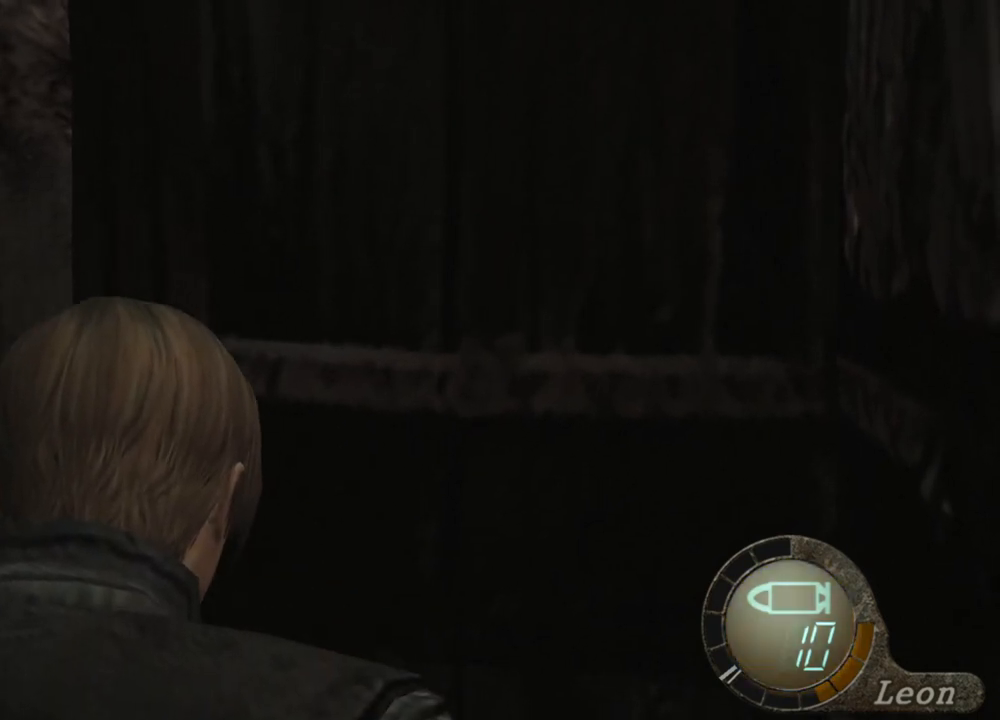
{"keys": ["shift", "w"], "mouse": [], "events": []}
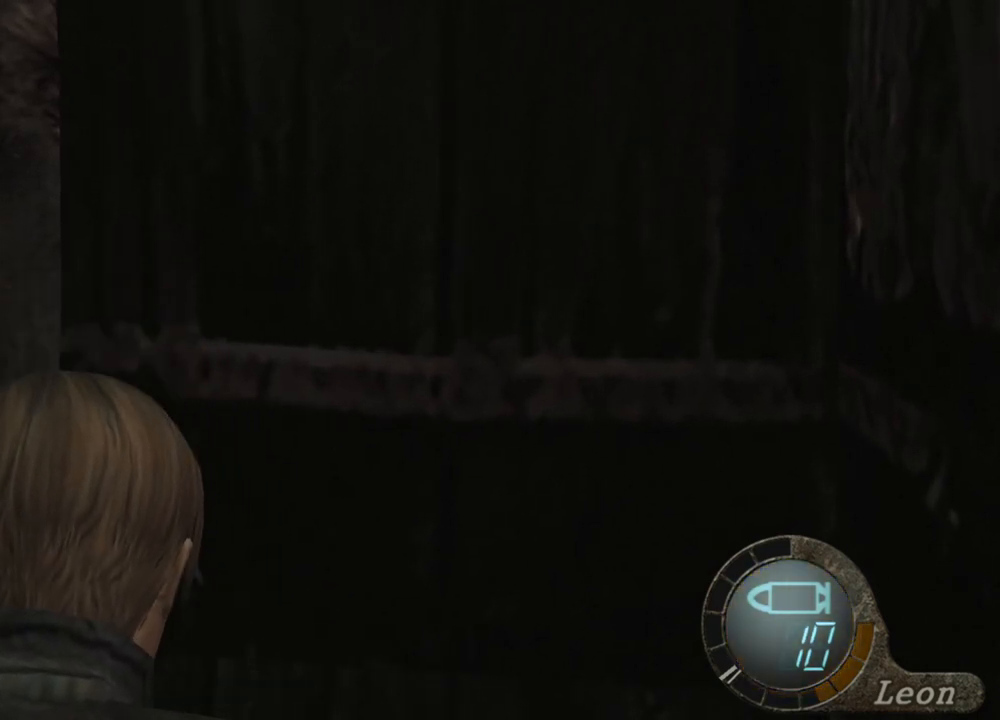
{"keys": ["shift", "w"], "mouse": [], "events": []}
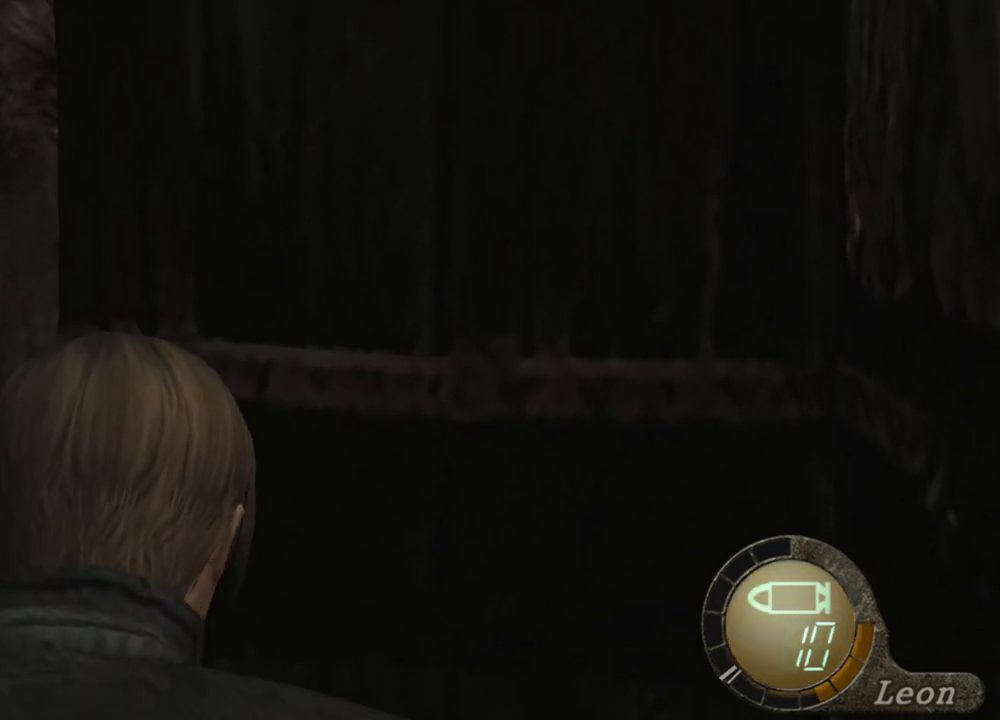
{"keys": ["shift", "w"], "mouse": [], "events": []}
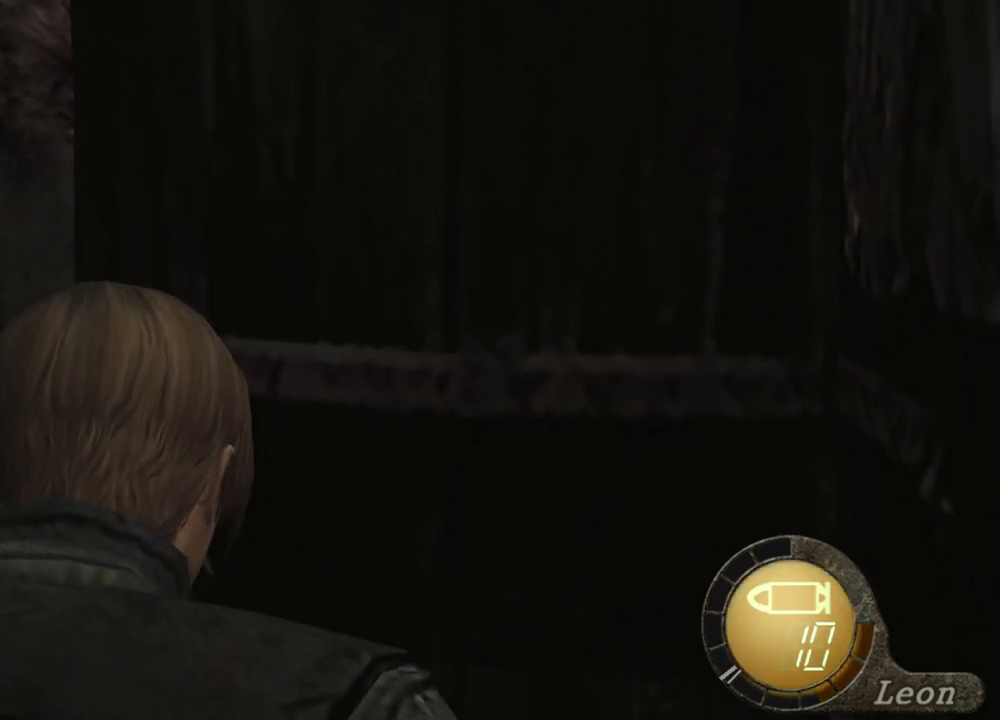
{"keys": ["a", "shift", "w"], "mouse": [], "events": [[400, "a", "down"]]}
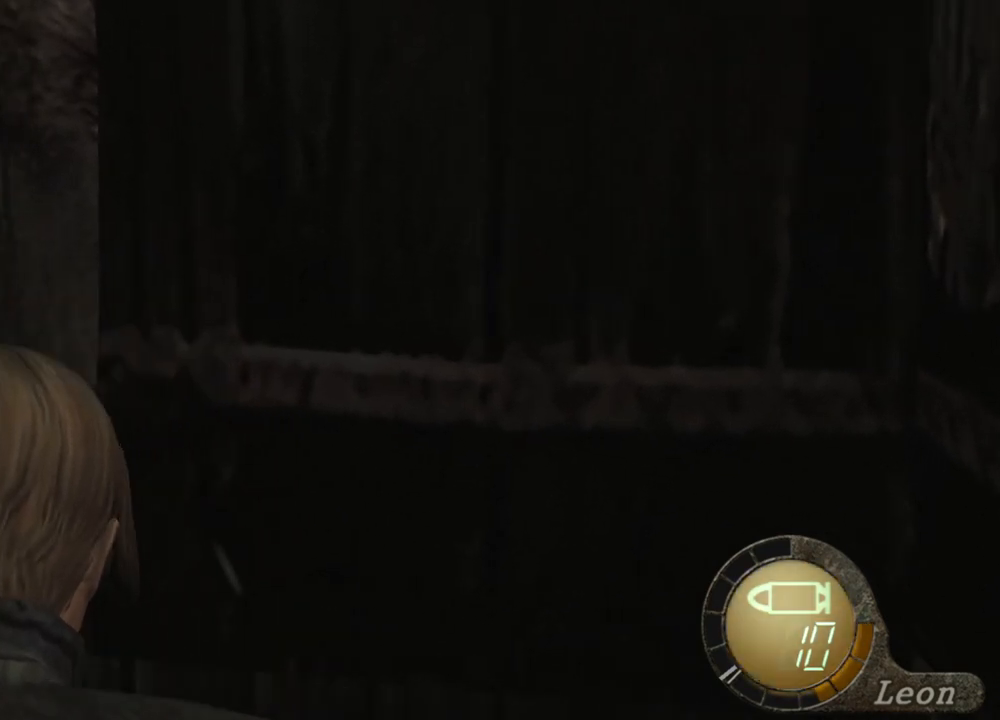
{"keys": ["shift", "w"], "mouse": [], "events": [[33, "a", "up"], [200, "a", "down"], [333, "a", "up"]]}
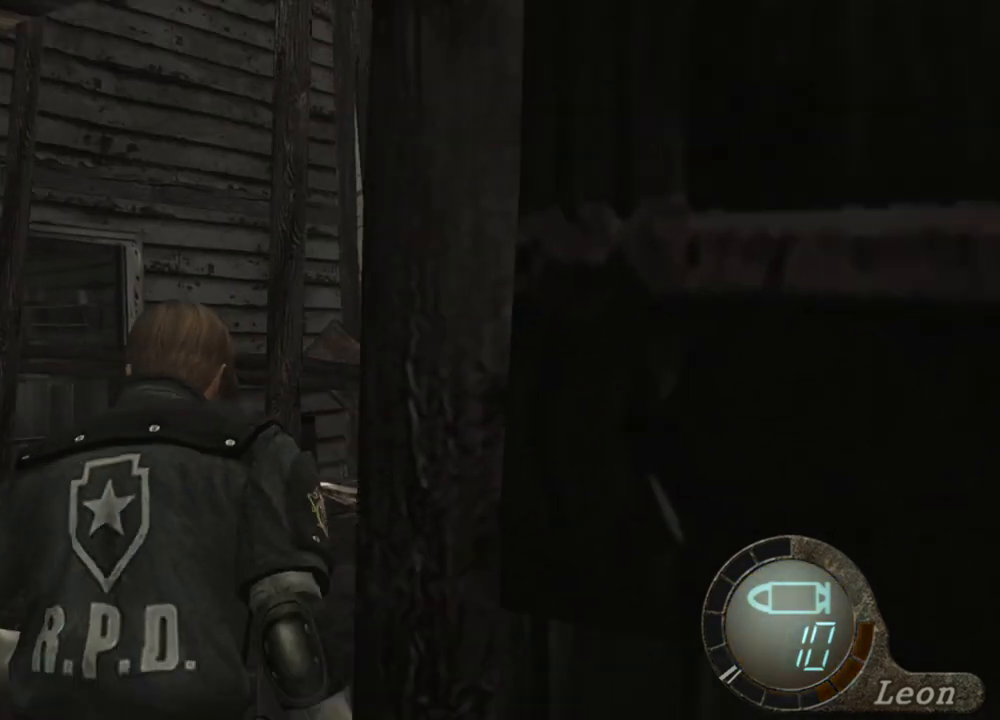
{"keys": ["shift", "w"], "mouse": [], "events": []}
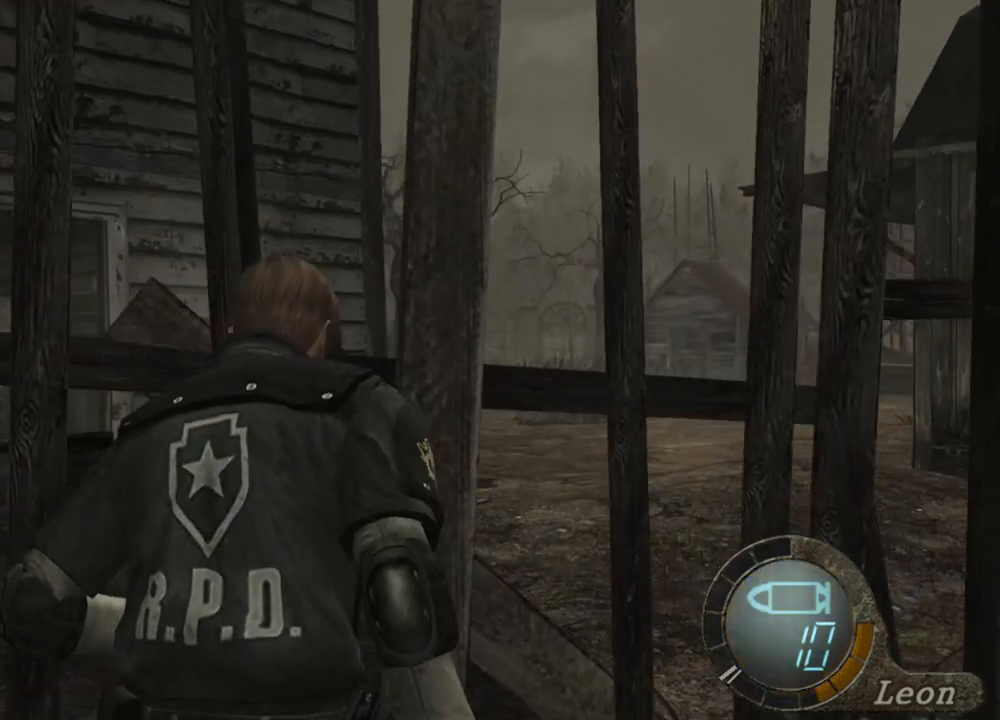
{"keys": ["shift", "w"], "mouse": [], "events": []}
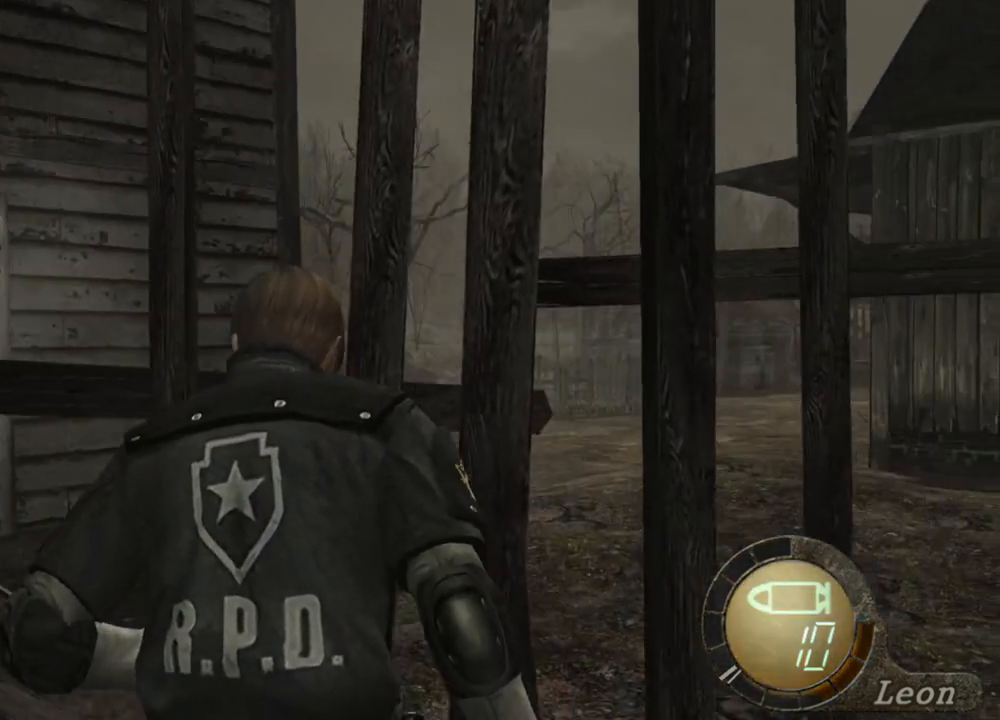
{"keys": ["shift", "w"], "mouse": [], "events": []}
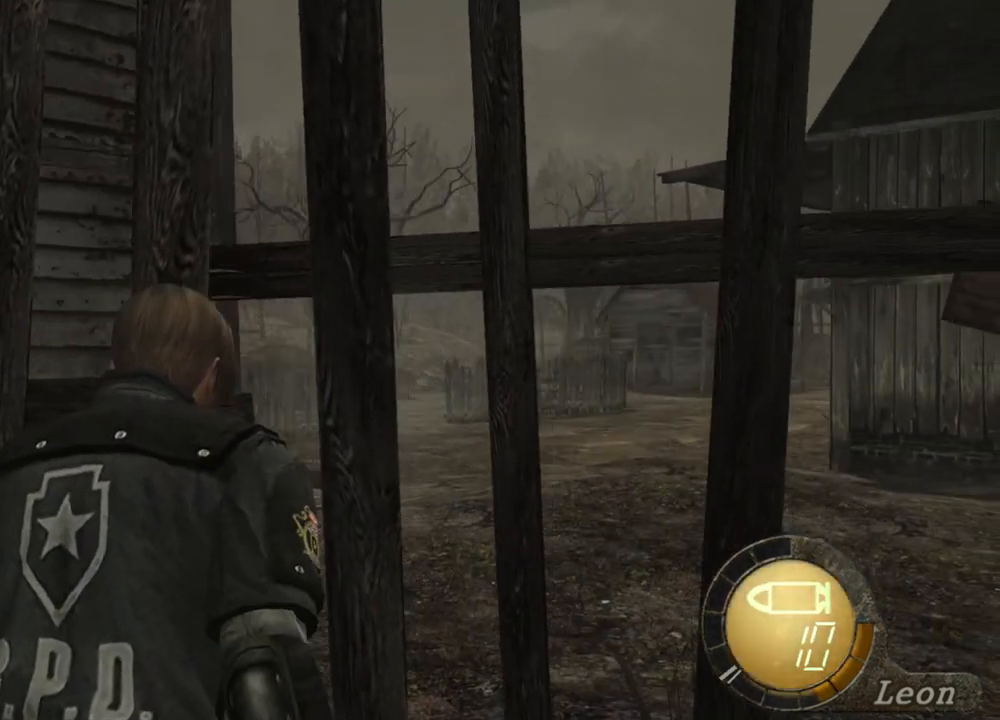
{"keys": [], "mouse": [], "events": [[167, "shift", "up"], [167, "w", "up"]]}